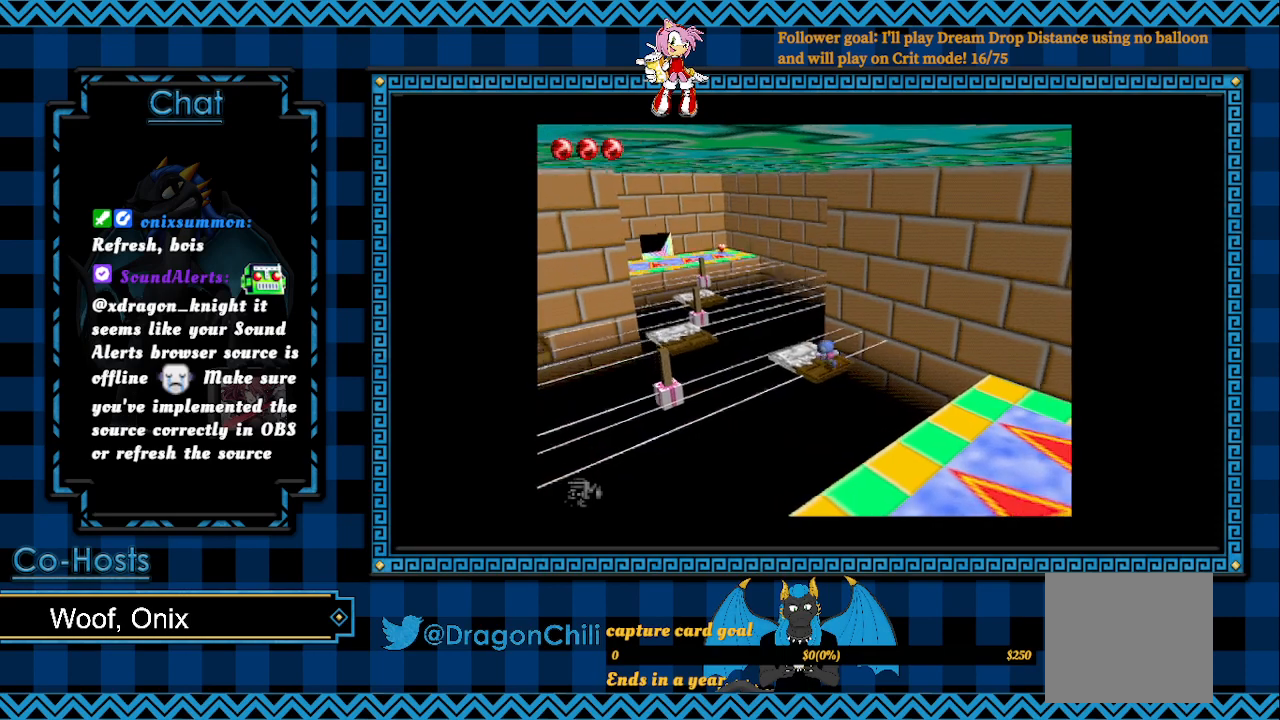
Gameplay with a controller (PlayStation layout); each line is a JSON object with the inputs held at the frame after it. "events" lists button and stick changes between this image and that frame as [ms after this image, input, new state], when the widget could be followed in between.
{"buttons": [], "left_stick": "center", "right_stick": "center", "events": [[100, "left_stick", "center"]]}
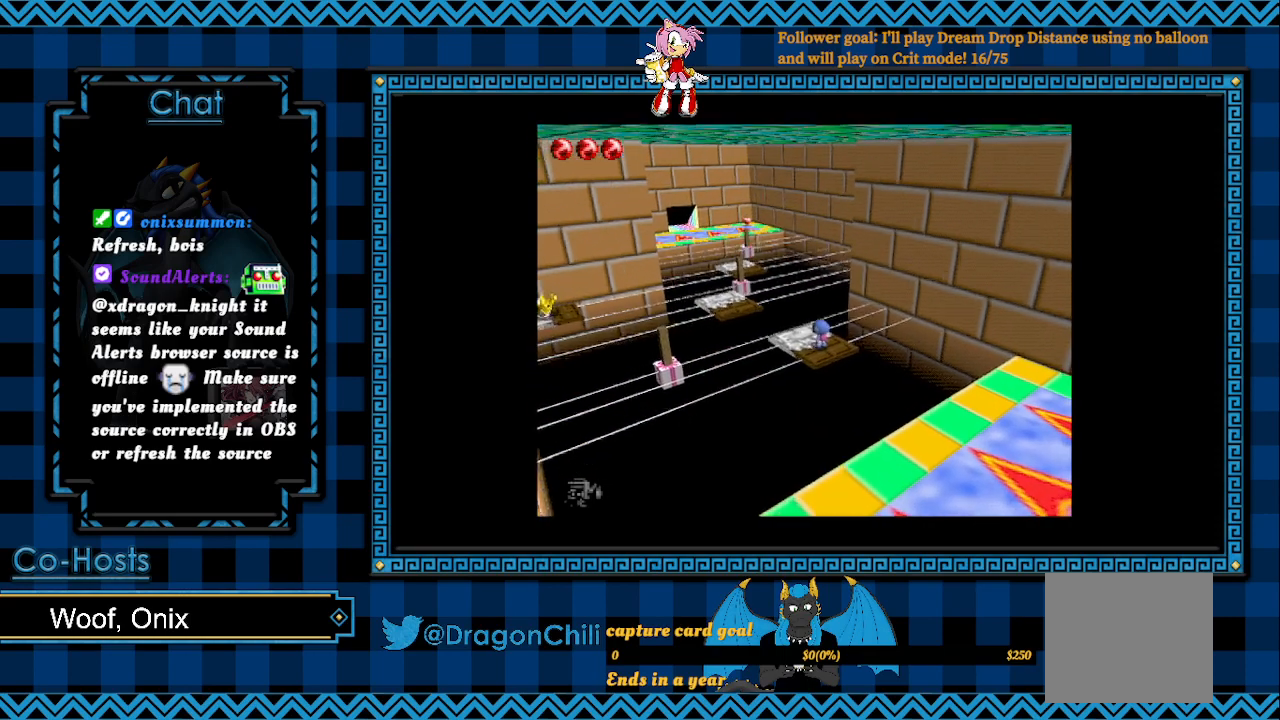
{"buttons": [], "left_stick": "center", "right_stick": "center", "events": [[200, "left_stick", "up-left"], [450, "left_stick", "center"]]}
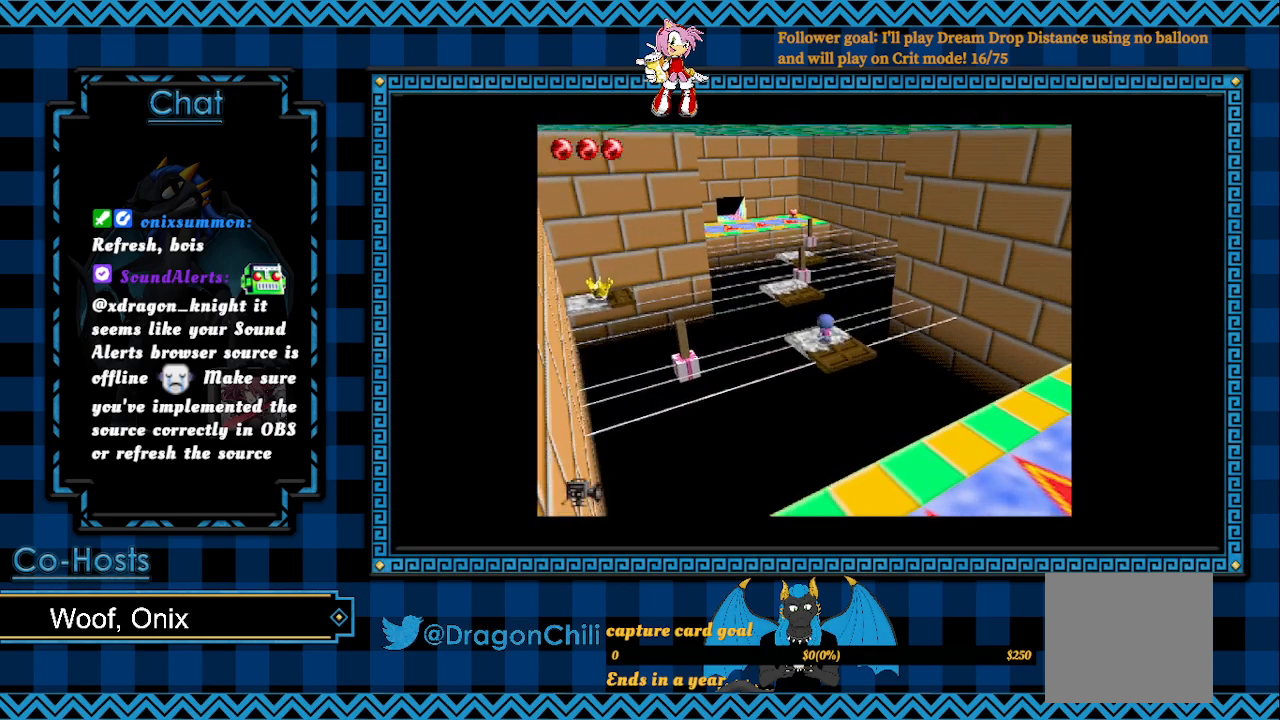
{"buttons": ["SQUARE"], "left_stick": "up-right", "right_stick": "center", "events": [[133, "left_stick", "up"], [250, "SQUARE", "down"], [433, "left_stick", "up-right"]]}
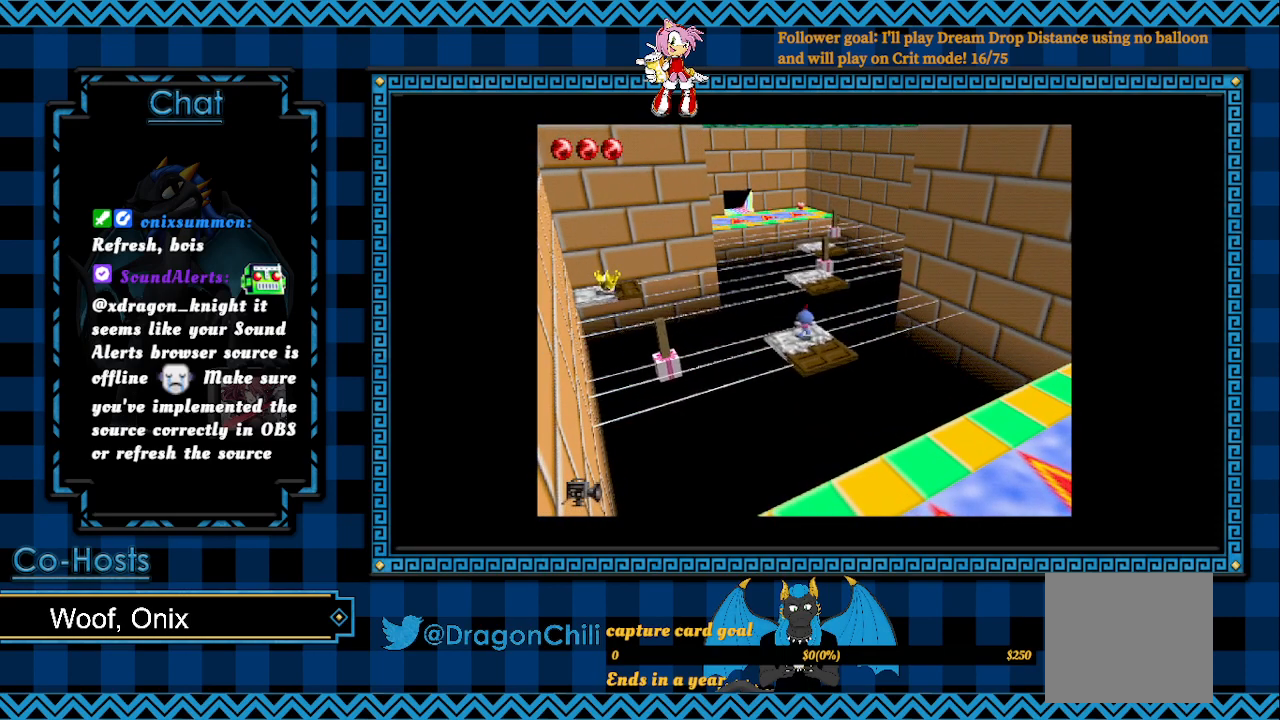
{"buttons": ["SQUARE"], "left_stick": "up-right", "right_stick": "center", "events": []}
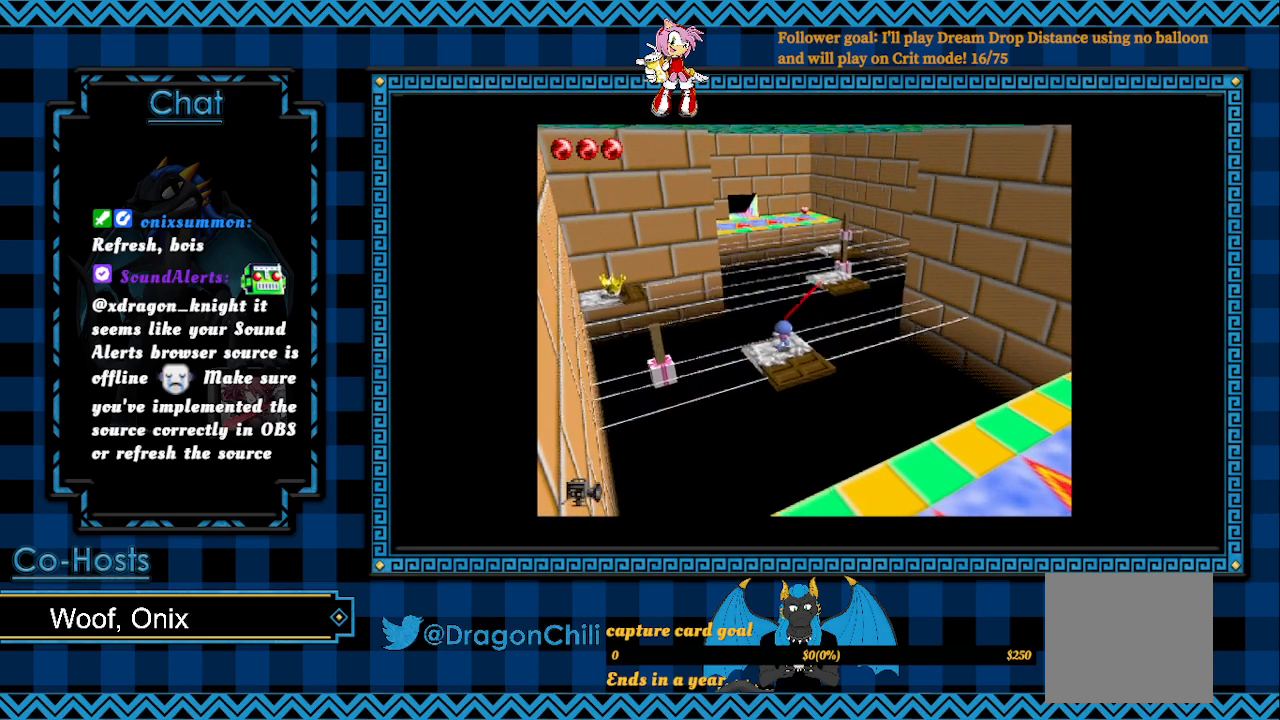
{"buttons": ["SQUARE"], "left_stick": "up-right", "right_stick": "center", "events": []}
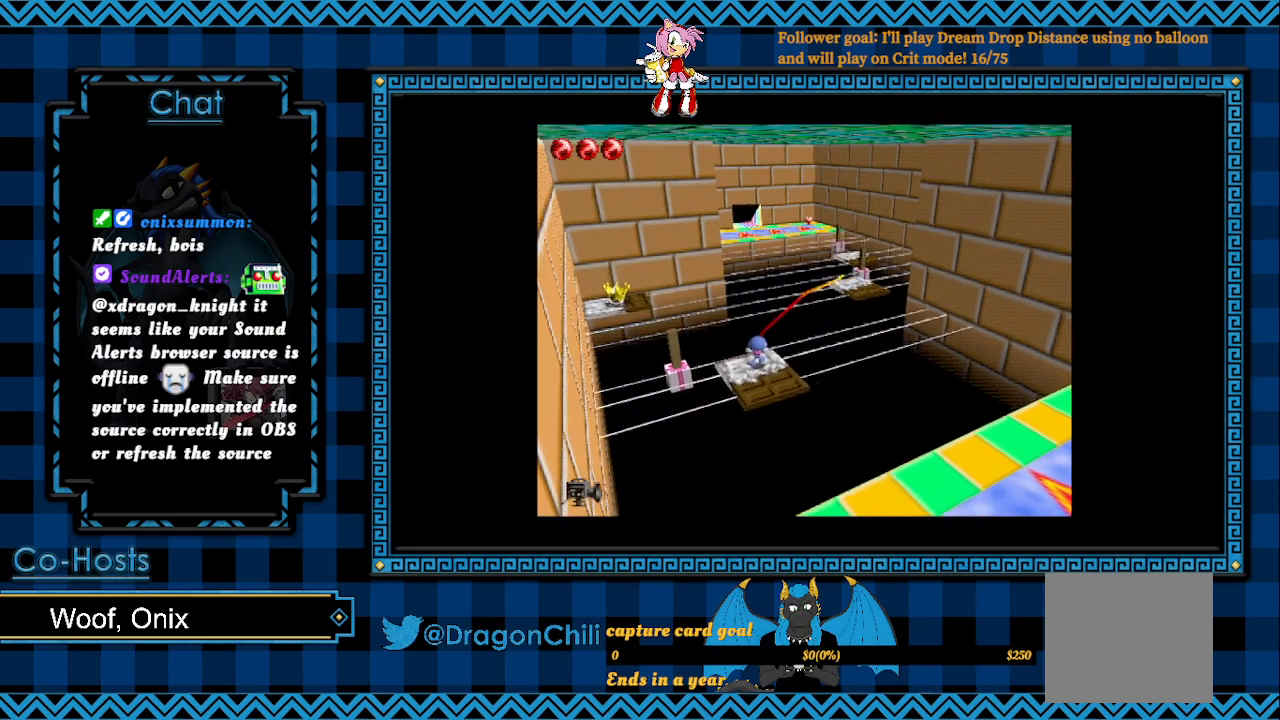
{"buttons": [], "left_stick": "center", "right_stick": "center", "events": [[67, "left_stick", "center"], [83, "SQUARE", "up"]]}
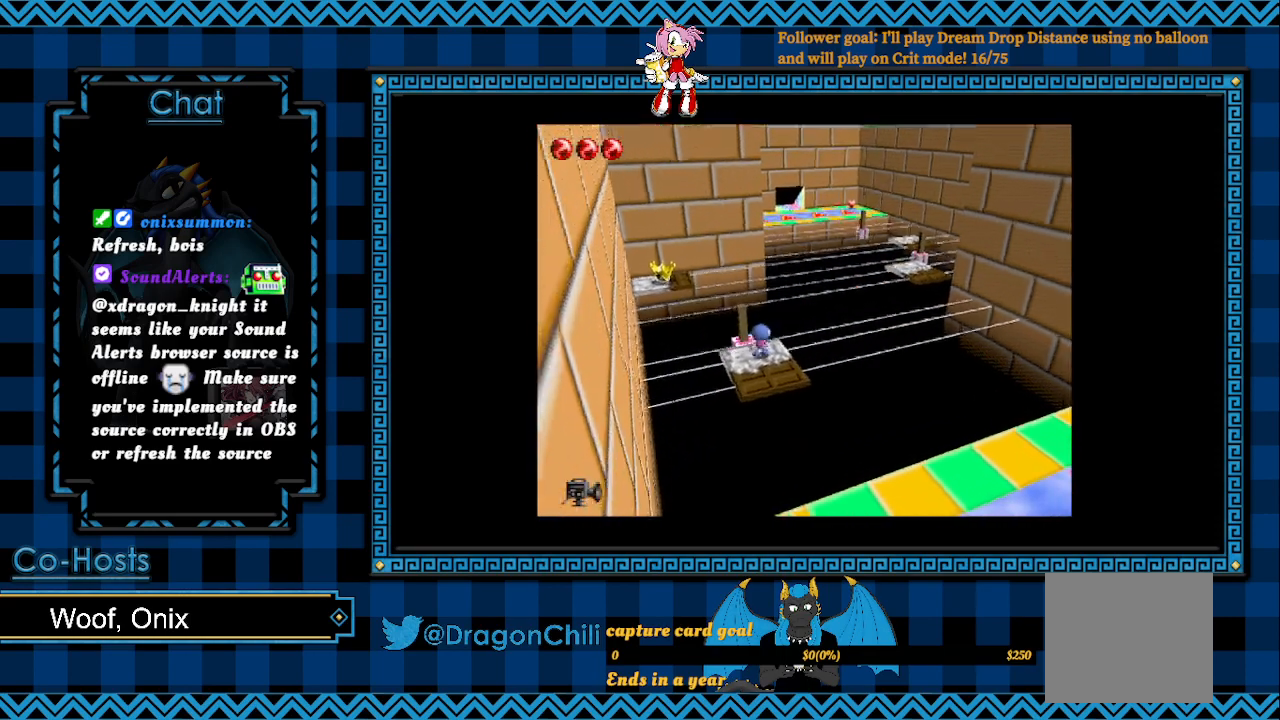
{"buttons": [], "left_stick": "center", "right_stick": "center", "events": []}
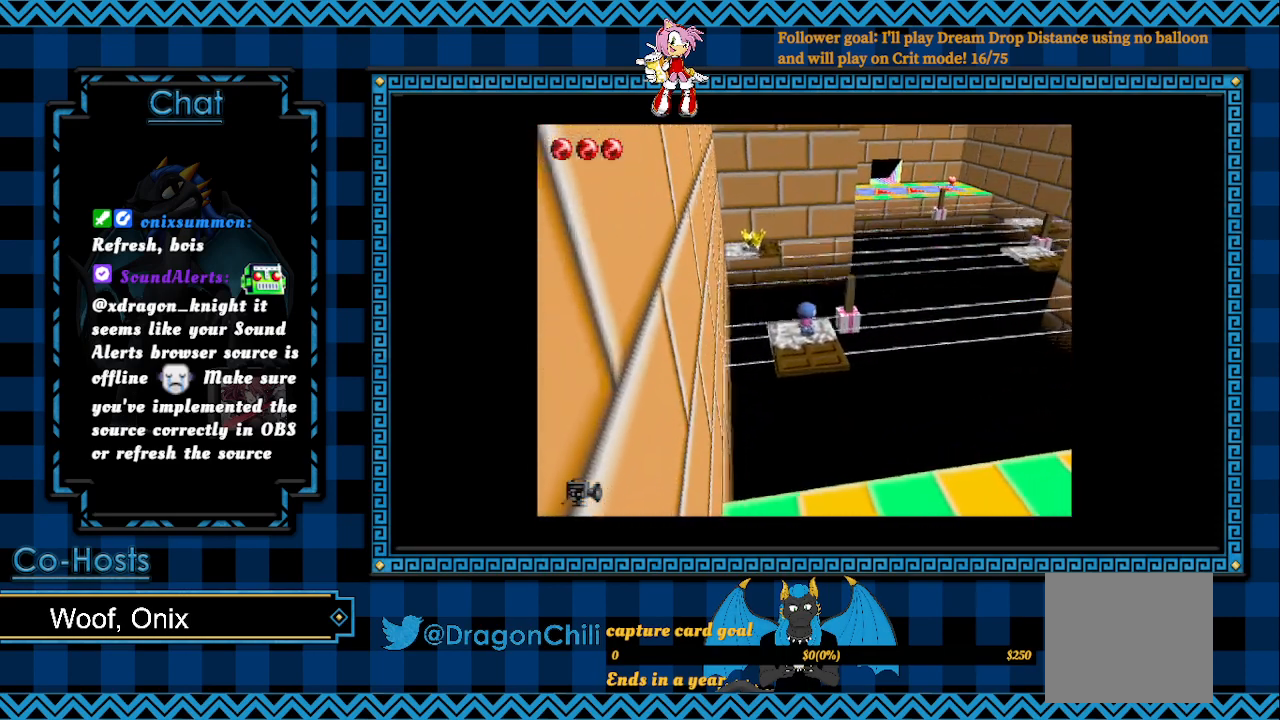
{"buttons": [], "left_stick": "center", "right_stick": "center", "events": []}
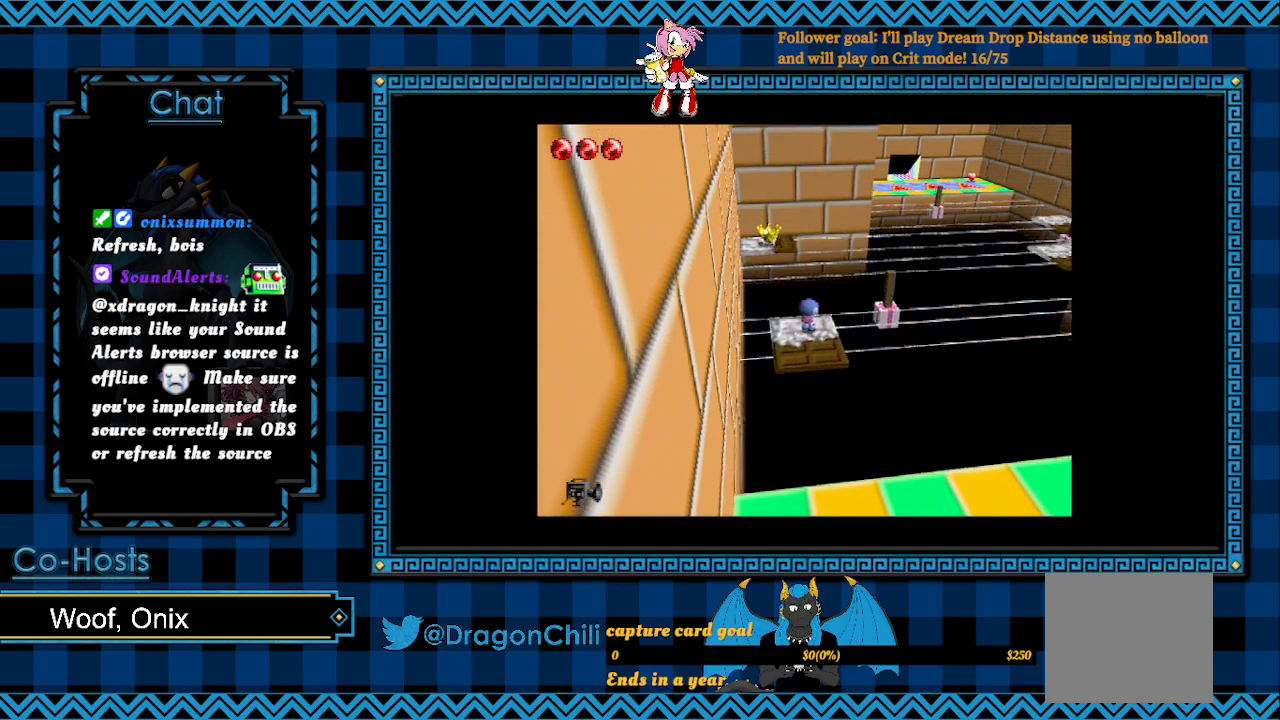
{"buttons": [], "left_stick": "center", "right_stick": "center", "events": []}
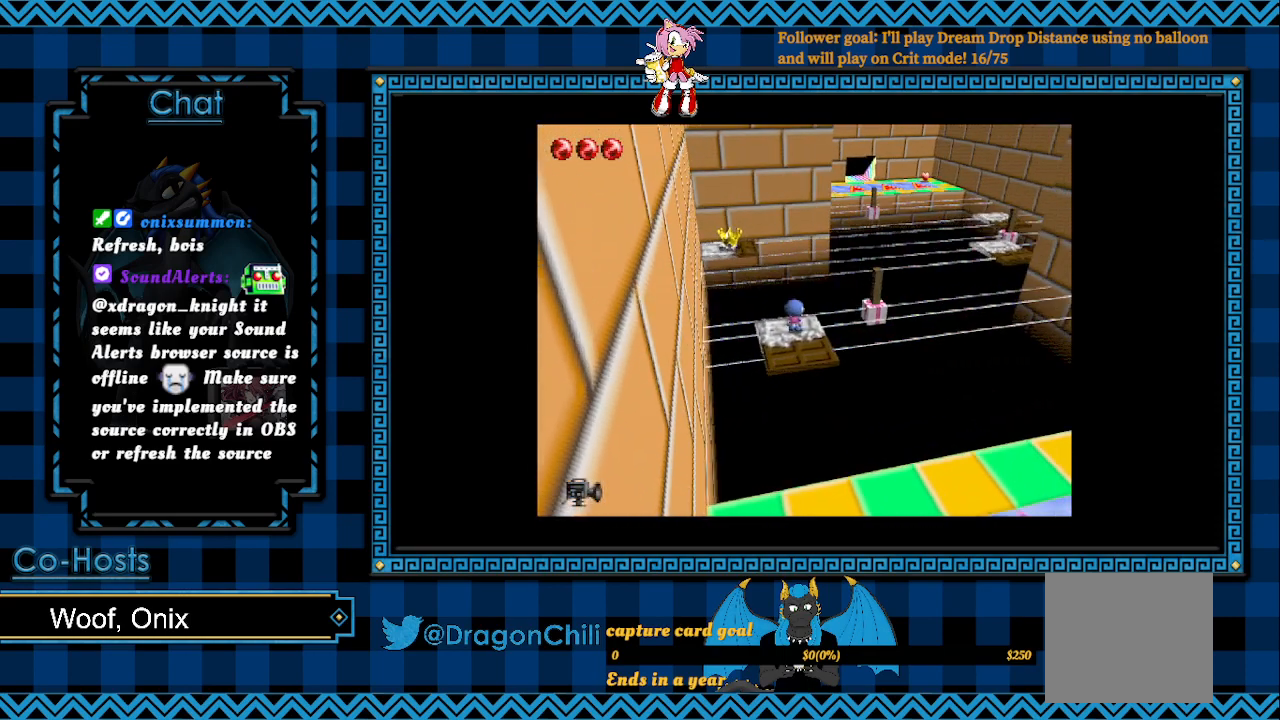
{"buttons": [], "left_stick": "down", "right_stick": "center", "events": [[383, "left_stick", "down"]]}
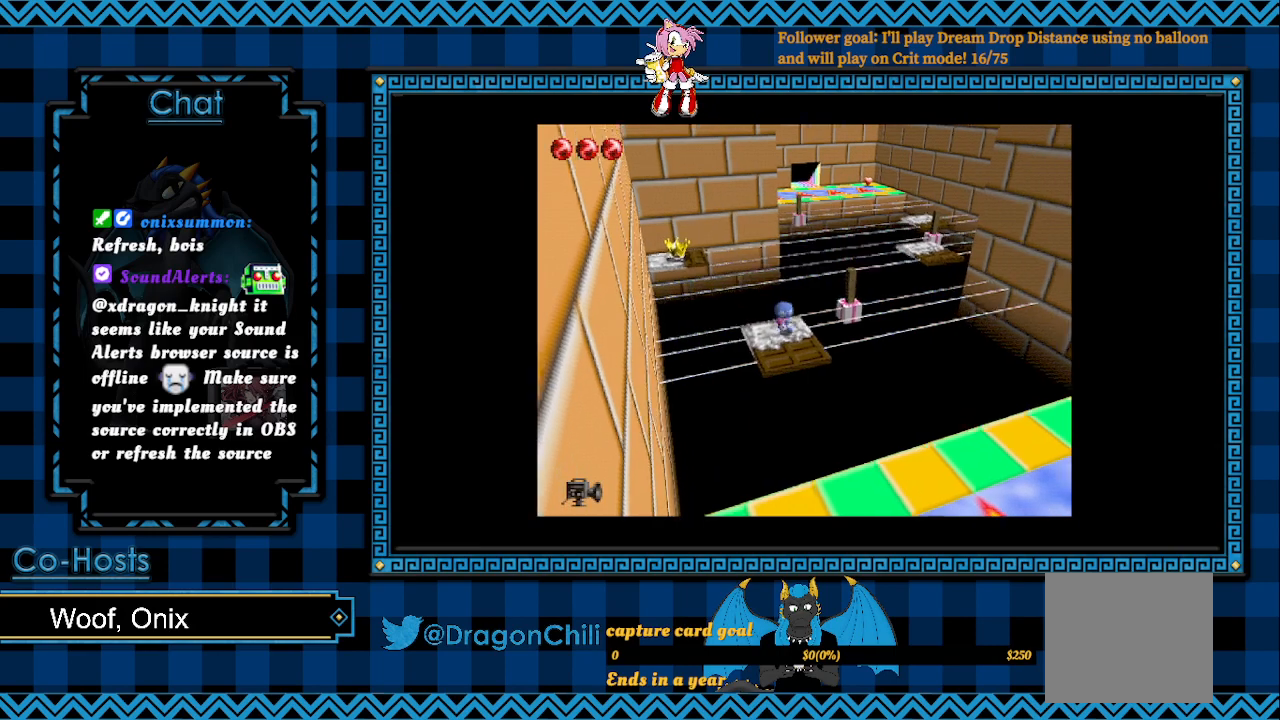
{"buttons": [], "left_stick": "center", "right_stick": "center", "events": [[133, "left_stick", "center"]]}
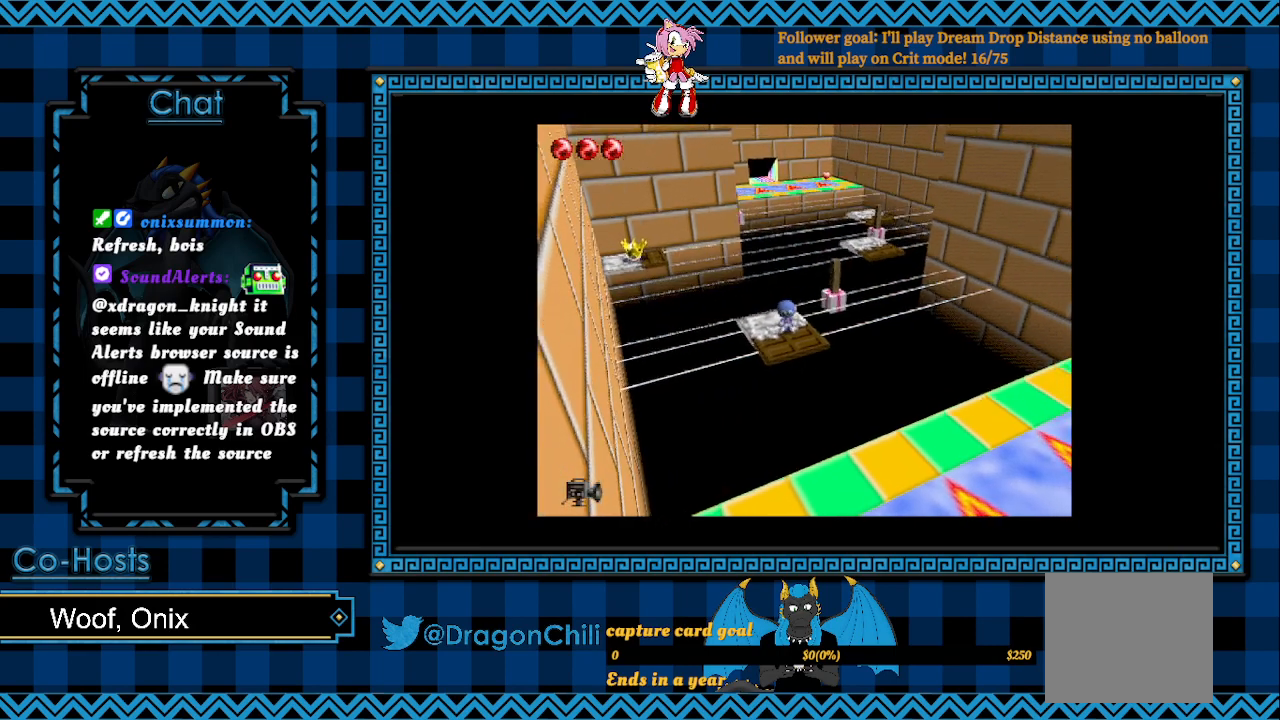
{"buttons": [], "left_stick": "up", "right_stick": "center", "events": [[283, "left_stick", "up-left"], [467, "left_stick", "up"]]}
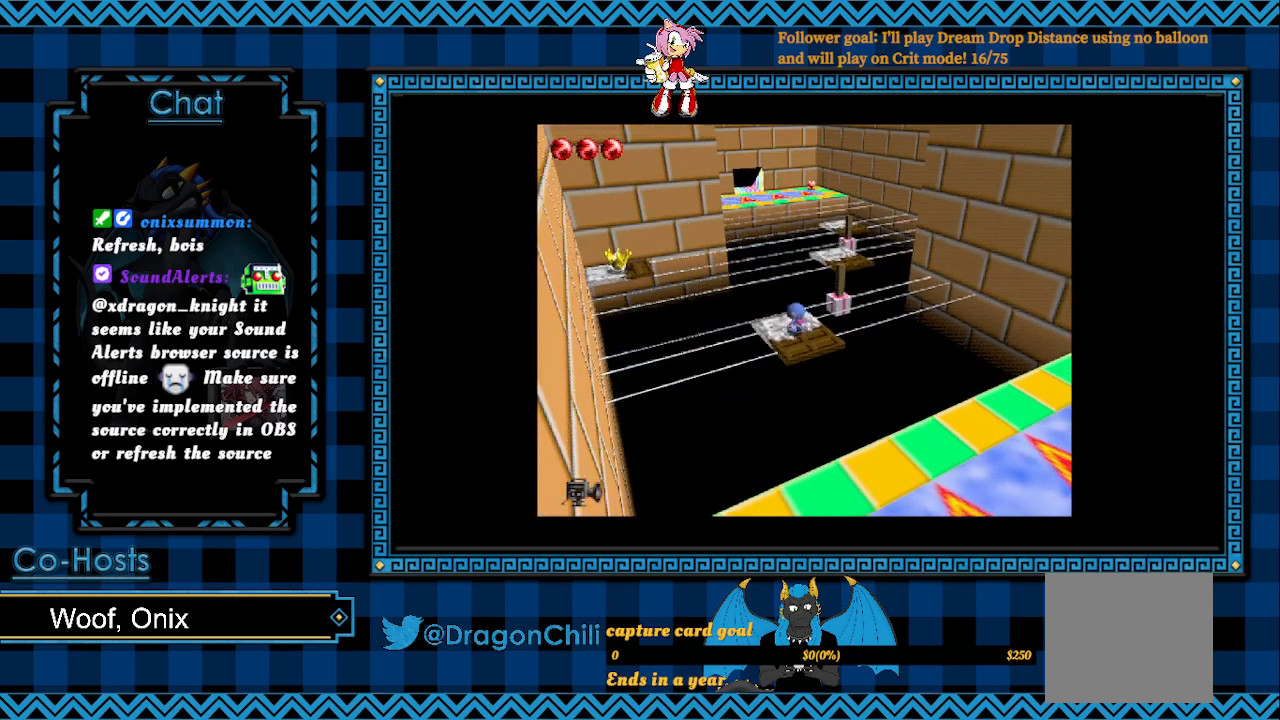
{"buttons": ["CROSS"], "left_stick": "up", "right_stick": "center", "events": [[100, "CROSS", "down"]]}
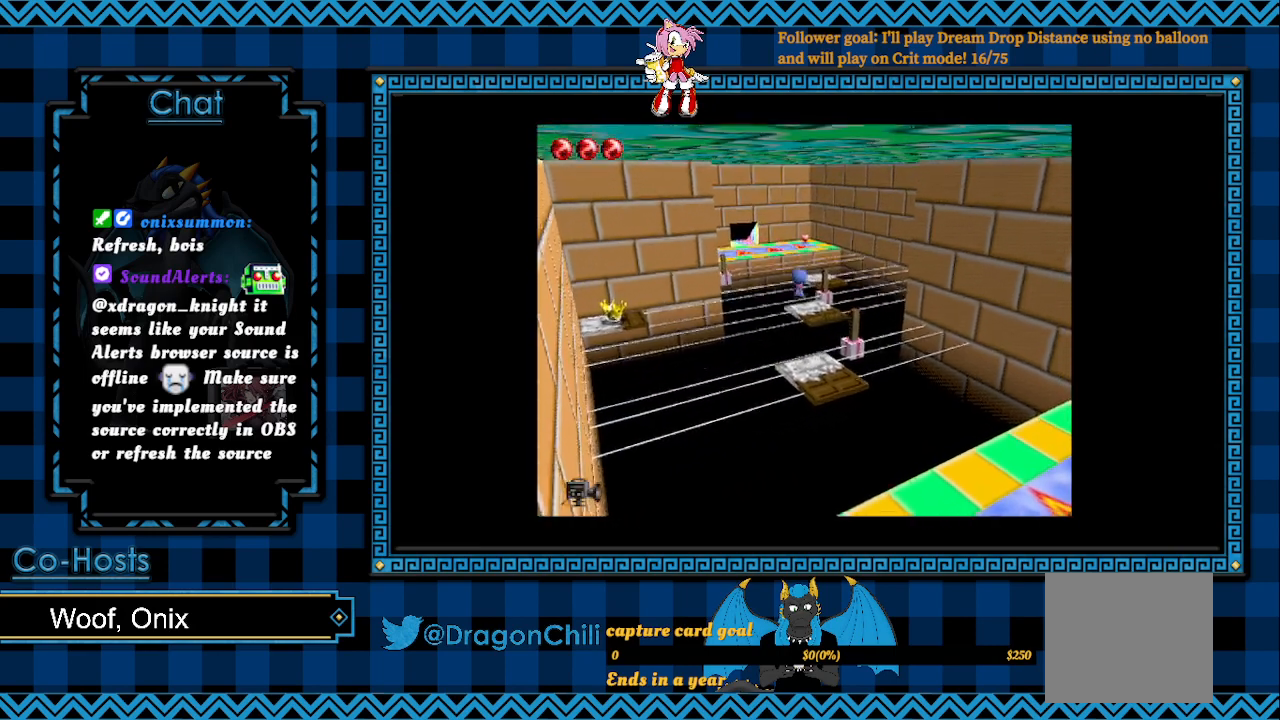
{"buttons": [], "left_stick": "up", "right_stick": "center", "events": [[350, "CROSS", "up"]]}
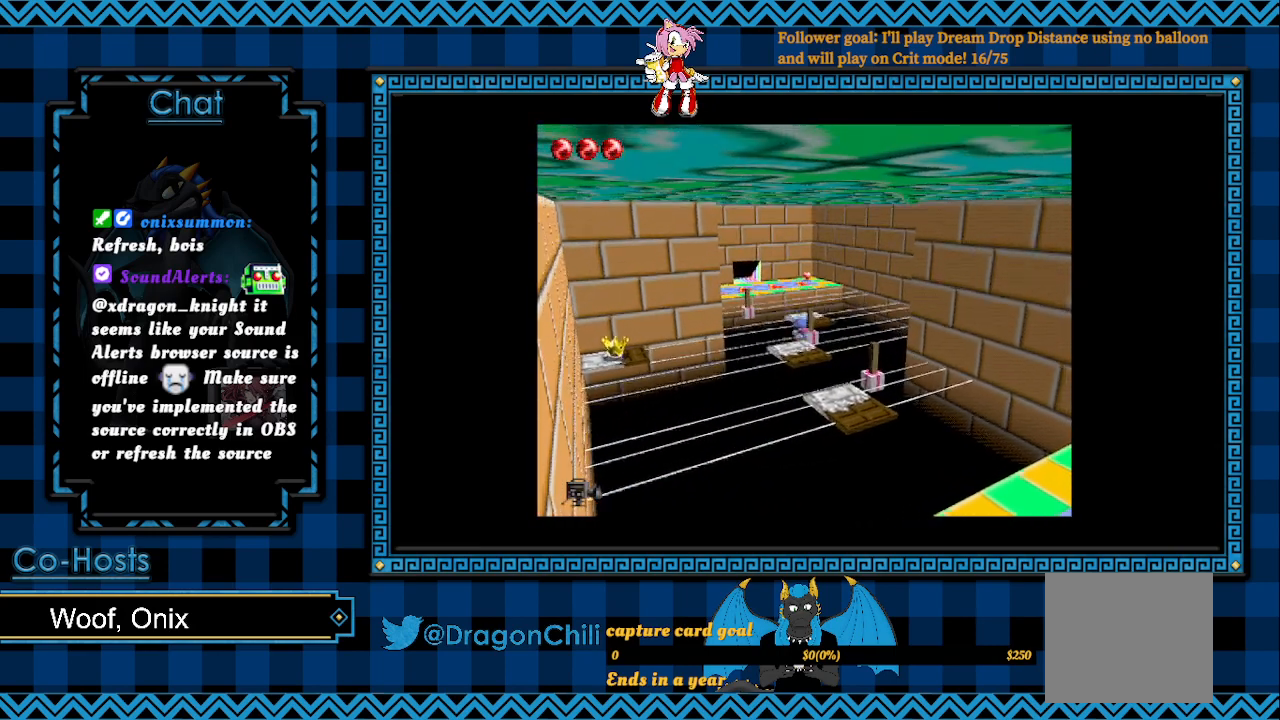
{"buttons": [], "left_stick": "center", "right_stick": "center", "events": [[200, "left_stick", "center"]]}
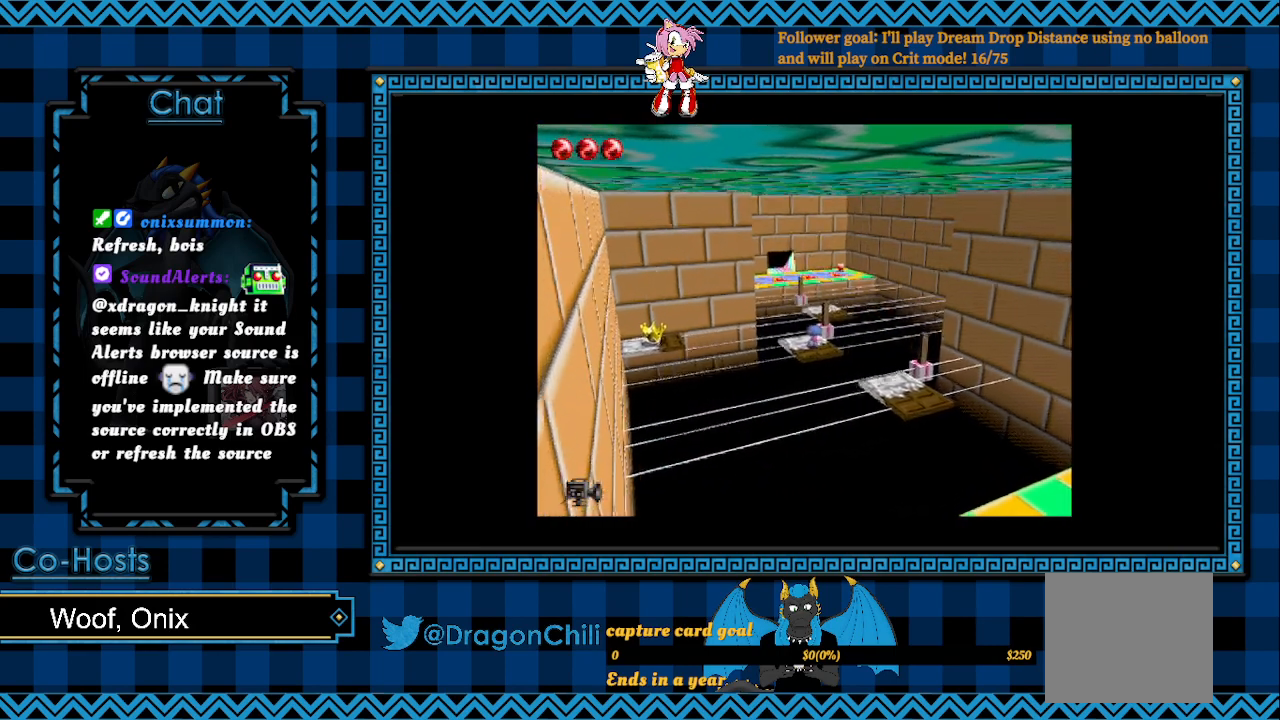
{"buttons": [], "left_stick": "center", "right_stick": "center", "events": []}
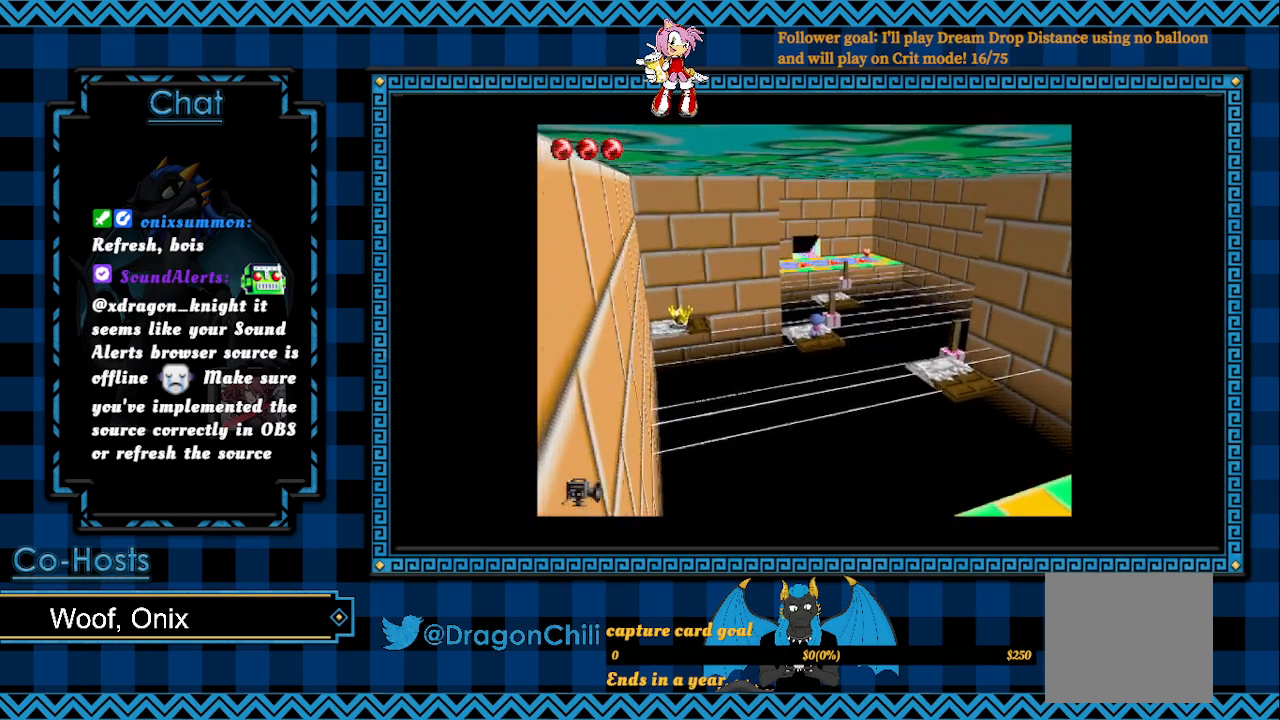
{"buttons": [], "left_stick": "center", "right_stick": "center", "events": []}
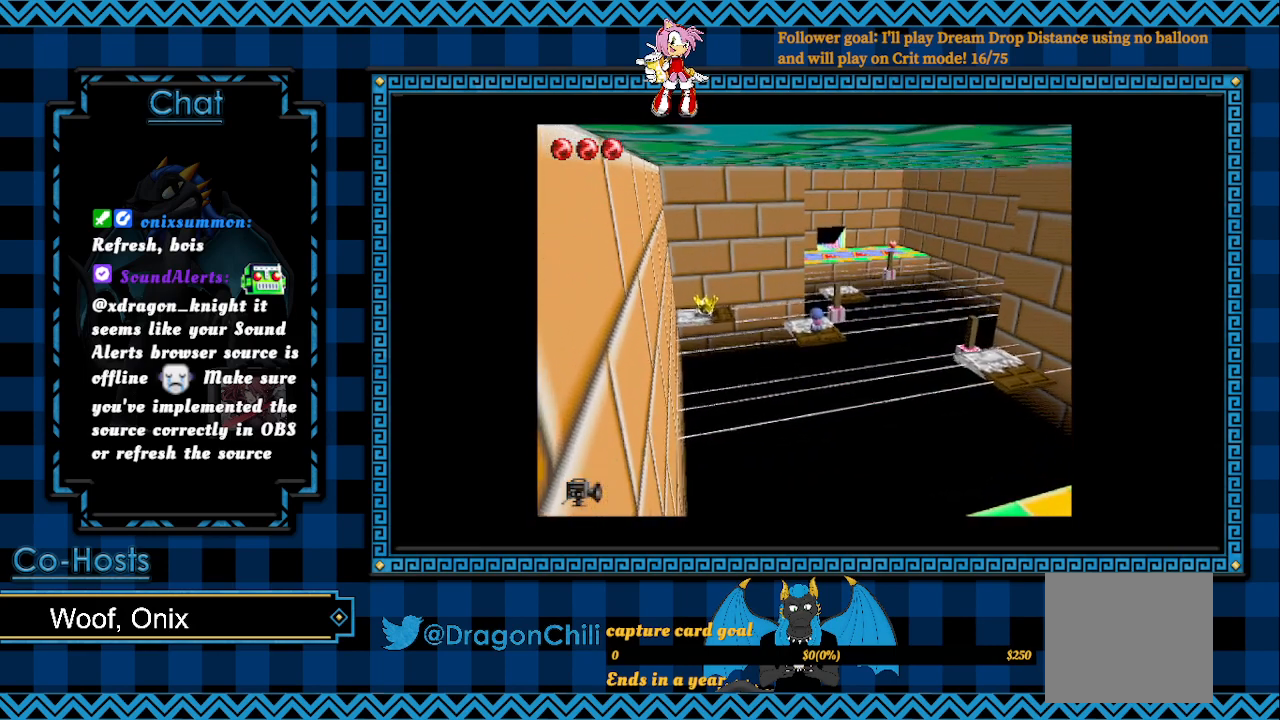
{"buttons": [], "left_stick": "center", "right_stick": "center", "events": []}
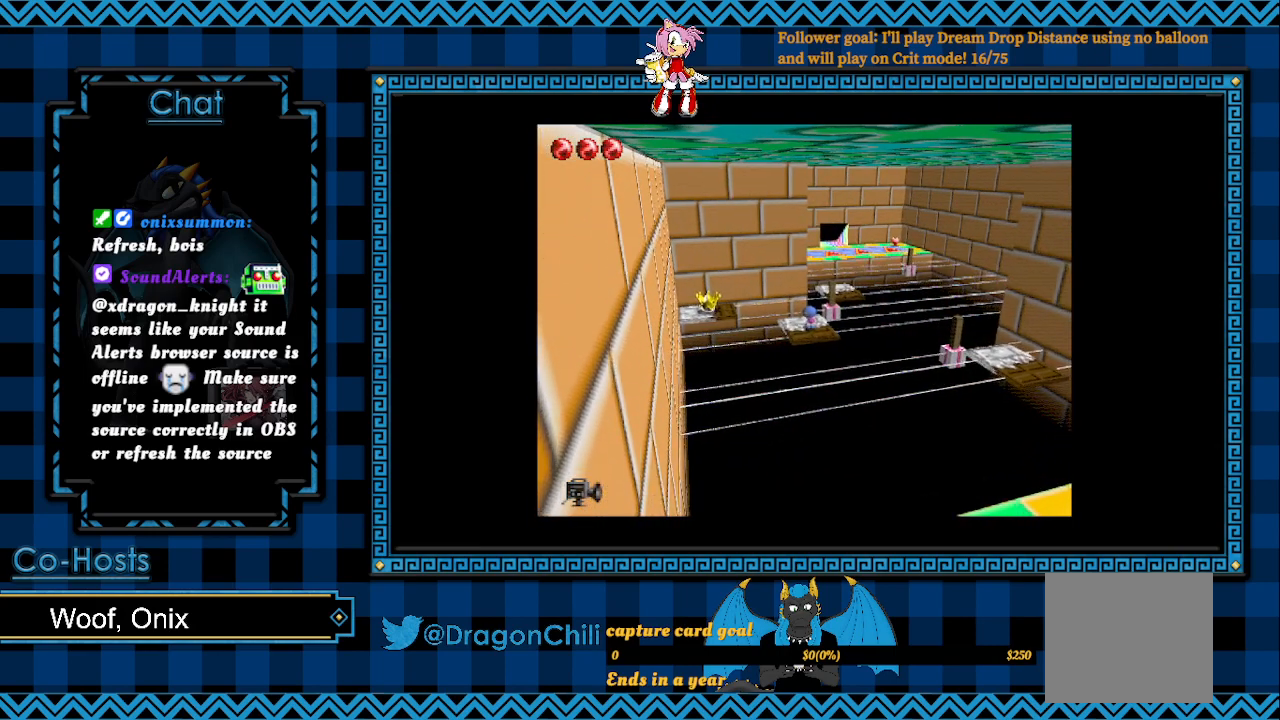
{"buttons": [], "left_stick": "center", "right_stick": "center", "events": []}
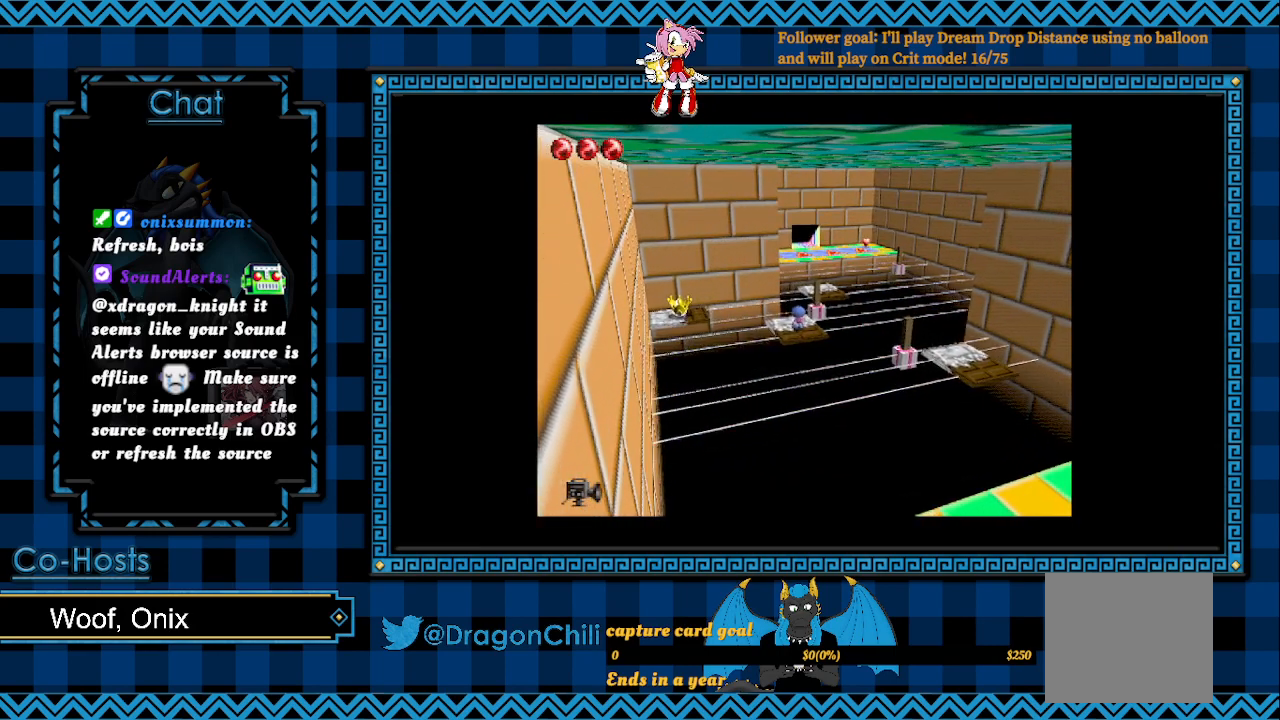
{"buttons": [], "left_stick": "center", "right_stick": "center", "events": []}
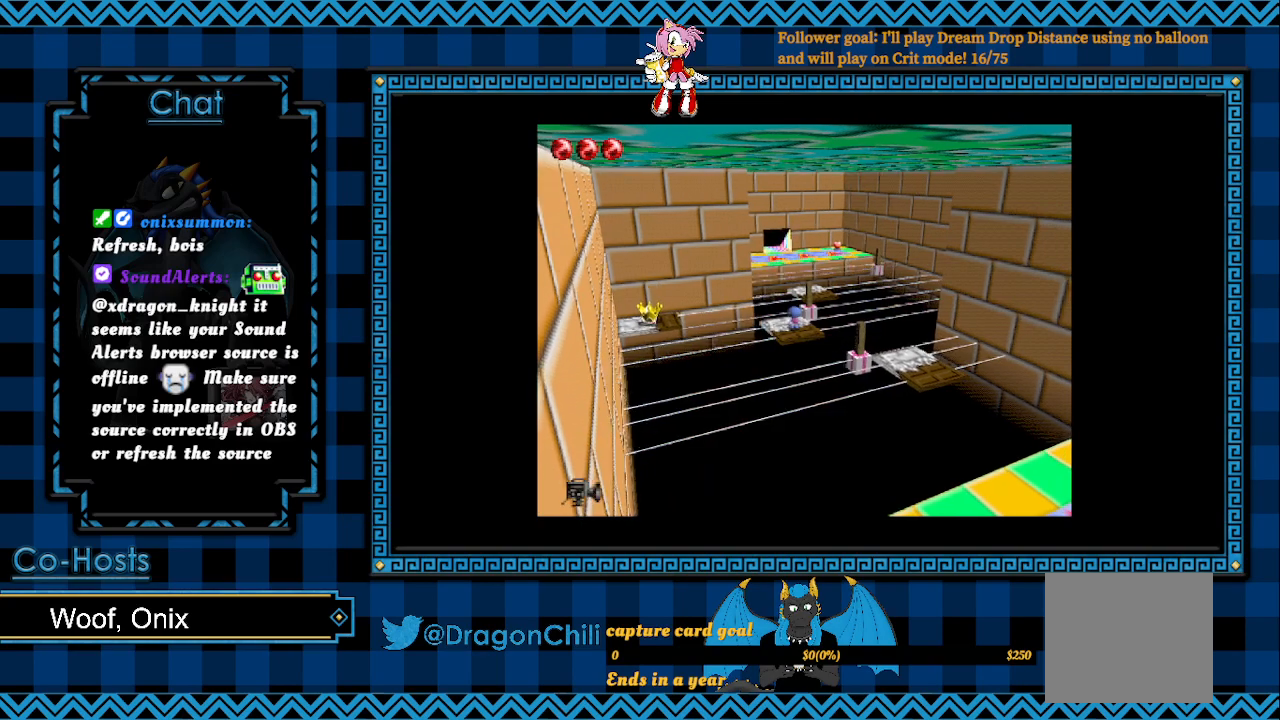
{"buttons": [], "left_stick": "center", "right_stick": "center", "events": [[150, "left_stick", "left"], [333, "left_stick", "center"]]}
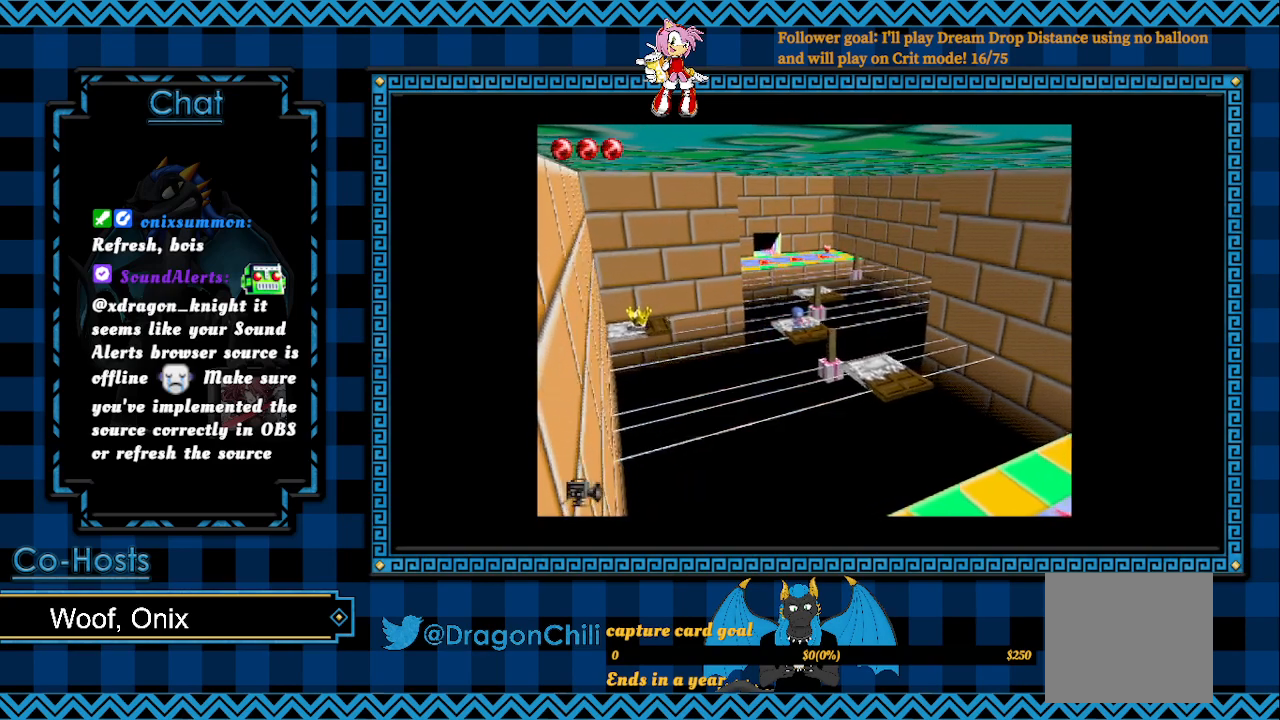
{"buttons": [], "left_stick": "center", "right_stick": "center", "events": []}
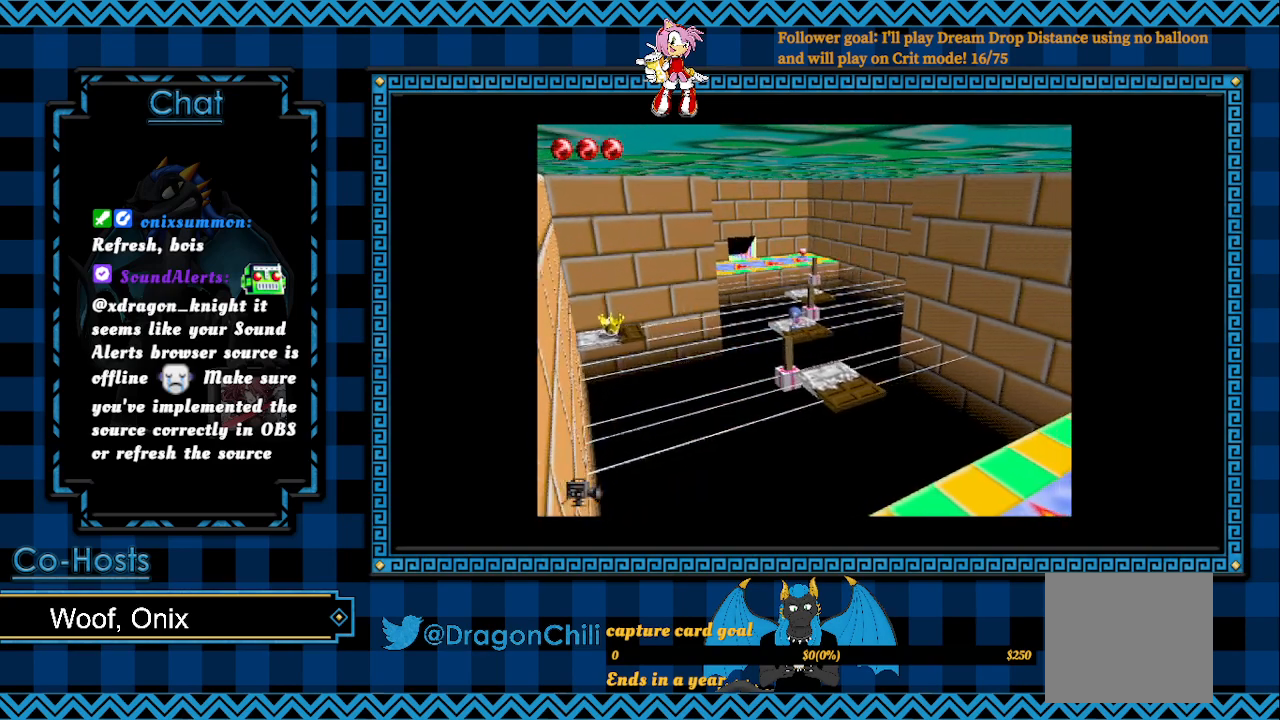
{"buttons": [], "left_stick": "center", "right_stick": "center", "events": []}
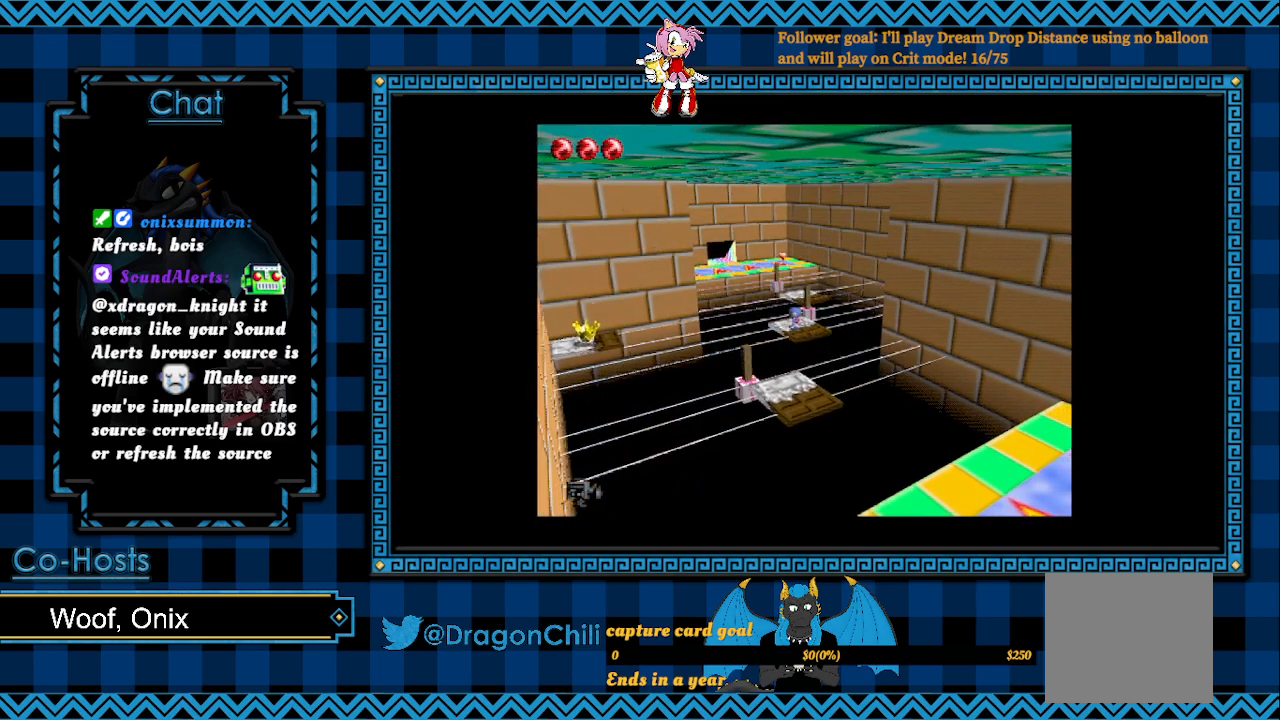
{"buttons": [], "left_stick": "center", "right_stick": "center", "events": []}
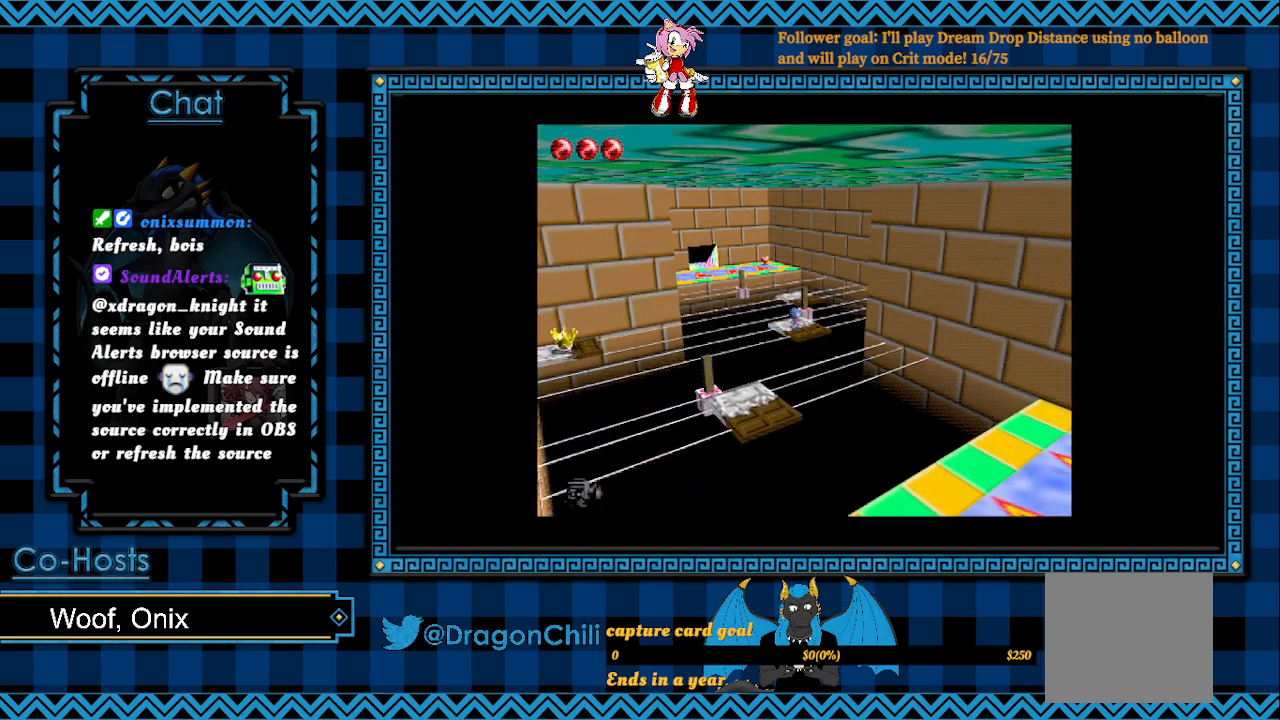
{"buttons": [], "left_stick": "center", "right_stick": "center", "events": []}
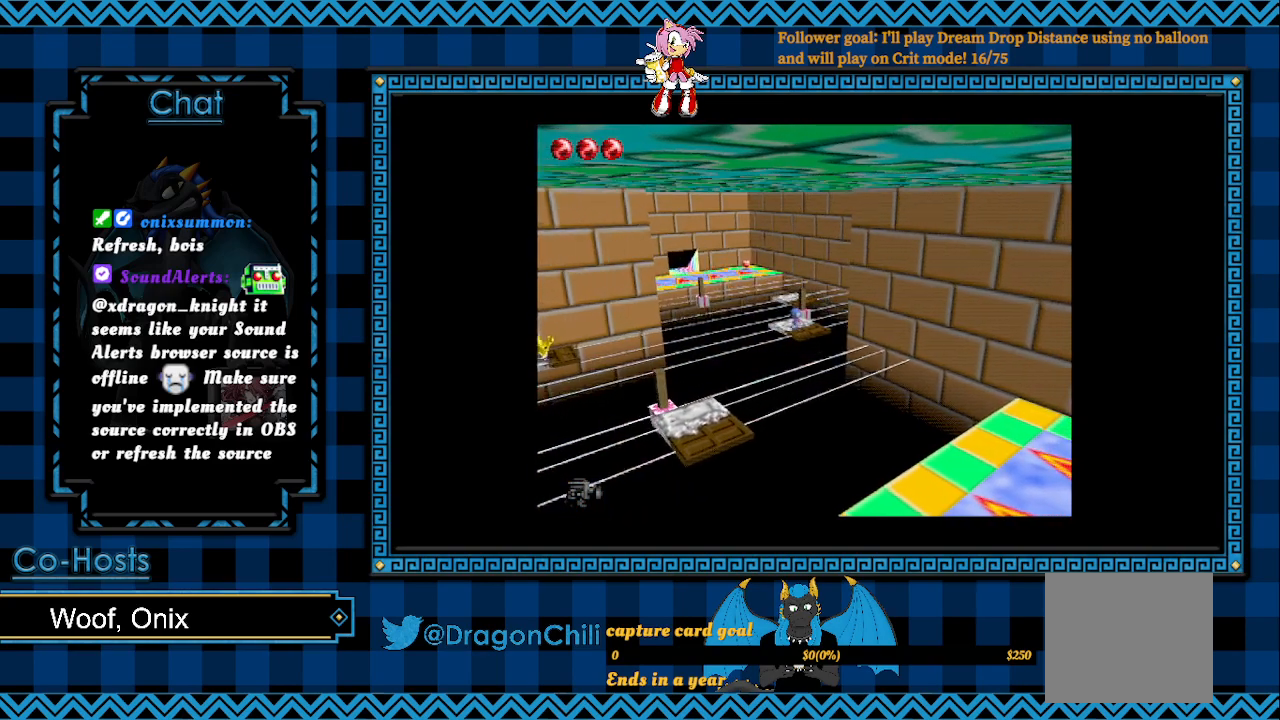
{"buttons": [], "left_stick": "up", "right_stick": "center", "events": [[300, "left_stick", "up"]]}
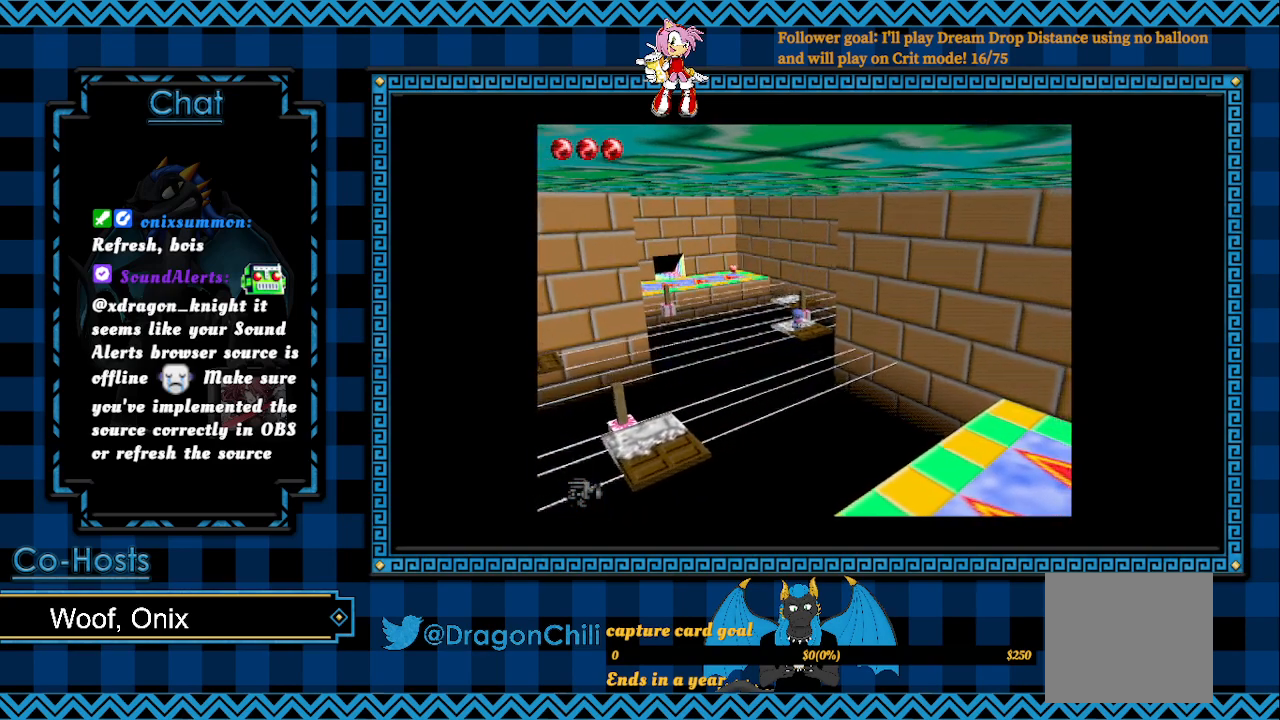
{"buttons": [], "left_stick": "center", "right_stick": "center", "events": [[417, "left_stick", "center"]]}
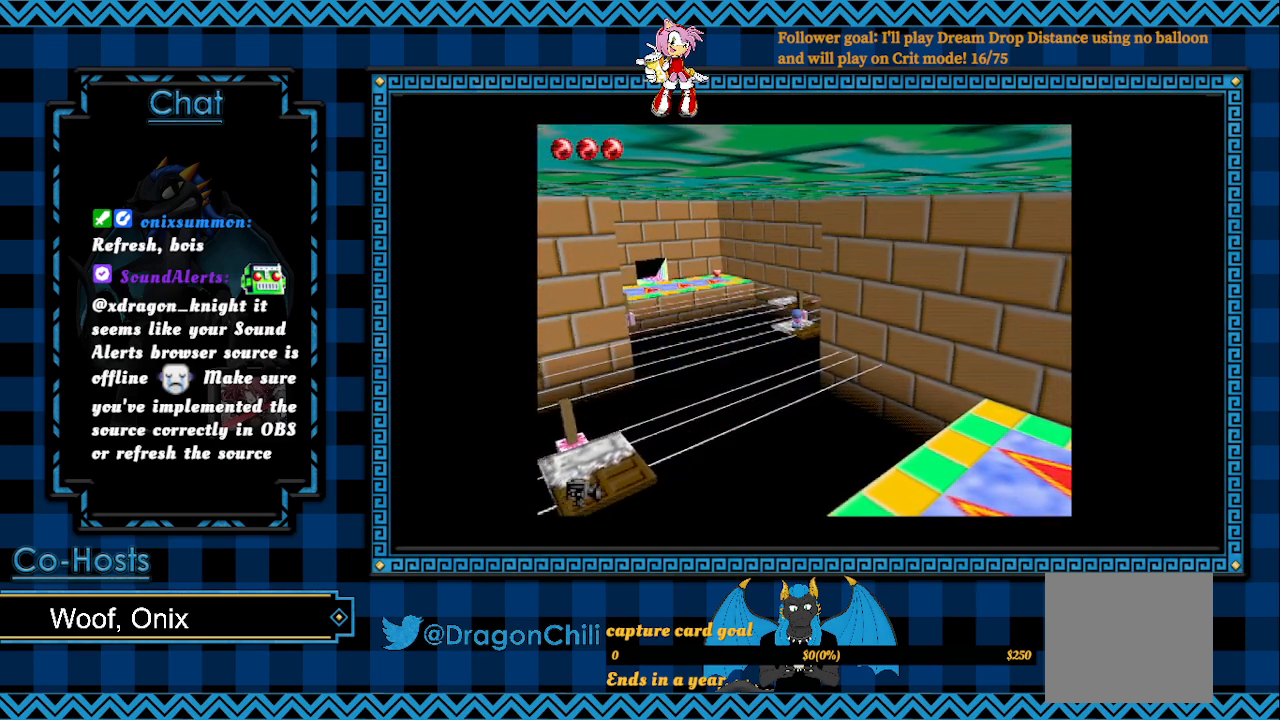
{"buttons": [], "left_stick": "center", "right_stick": "center", "events": []}
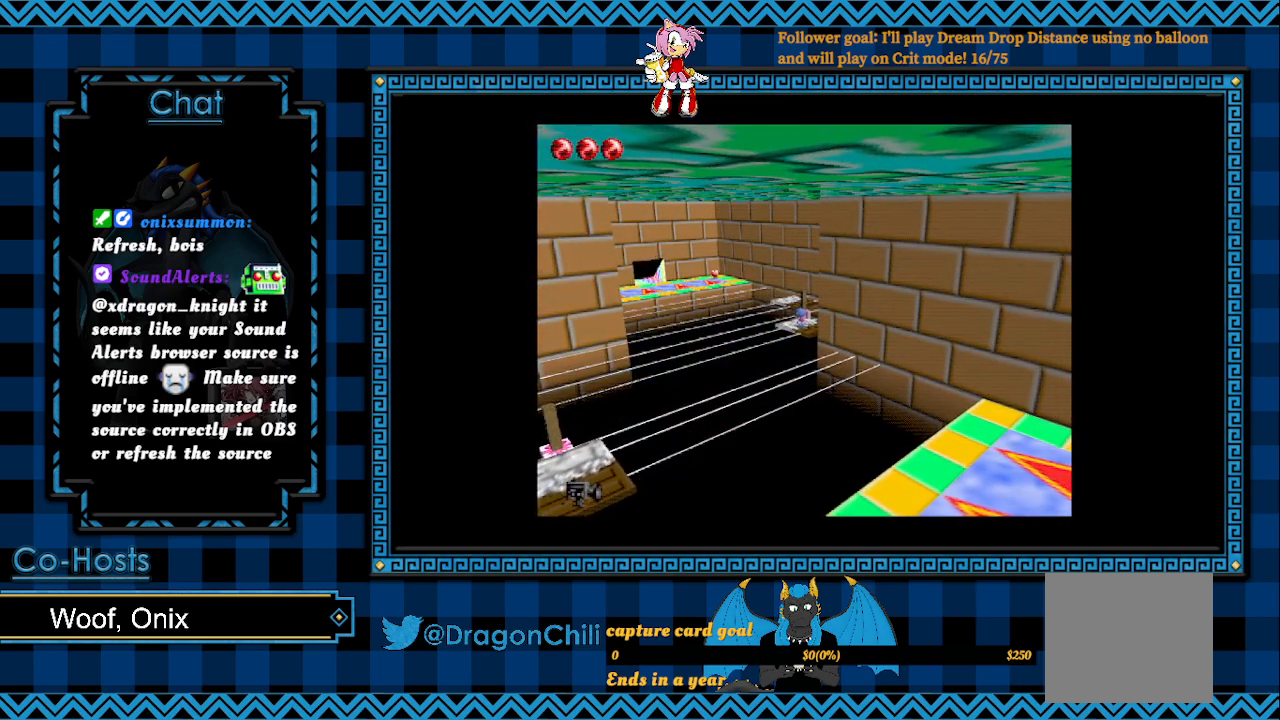
{"buttons": ["CROSS"], "left_stick": "up", "right_stick": "center", "events": [[50, "left_stick", "up"], [317, "CROSS", "down"]]}
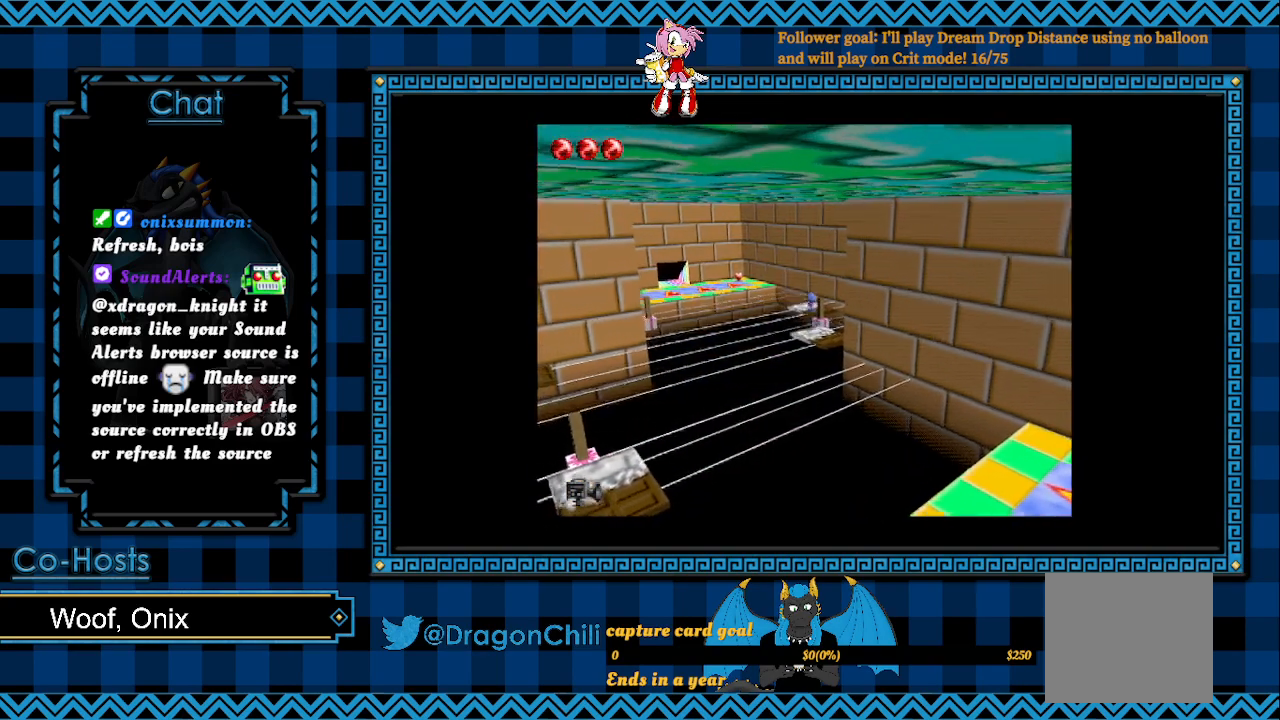
{"buttons": ["CROSS"], "left_stick": "up", "right_stick": "center", "events": []}
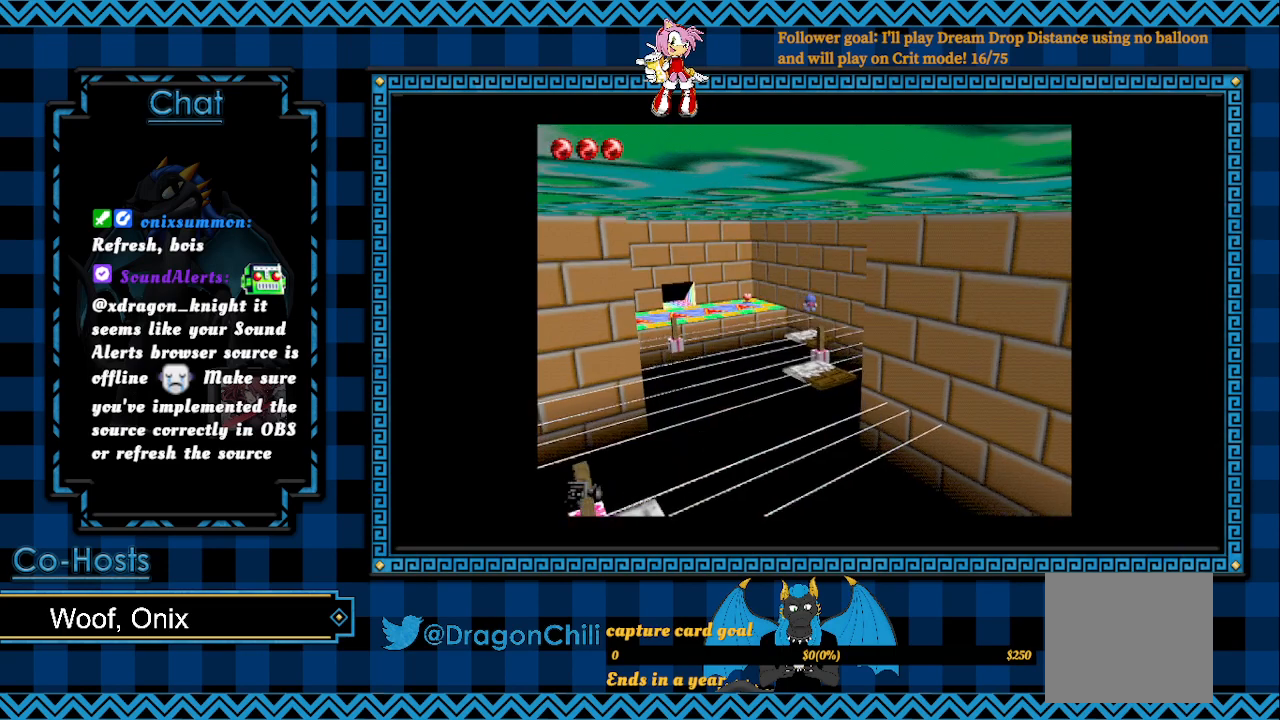
{"buttons": [], "left_stick": "center", "right_stick": "center", "events": [[83, "CROSS", "up"], [350, "left_stick", "center"]]}